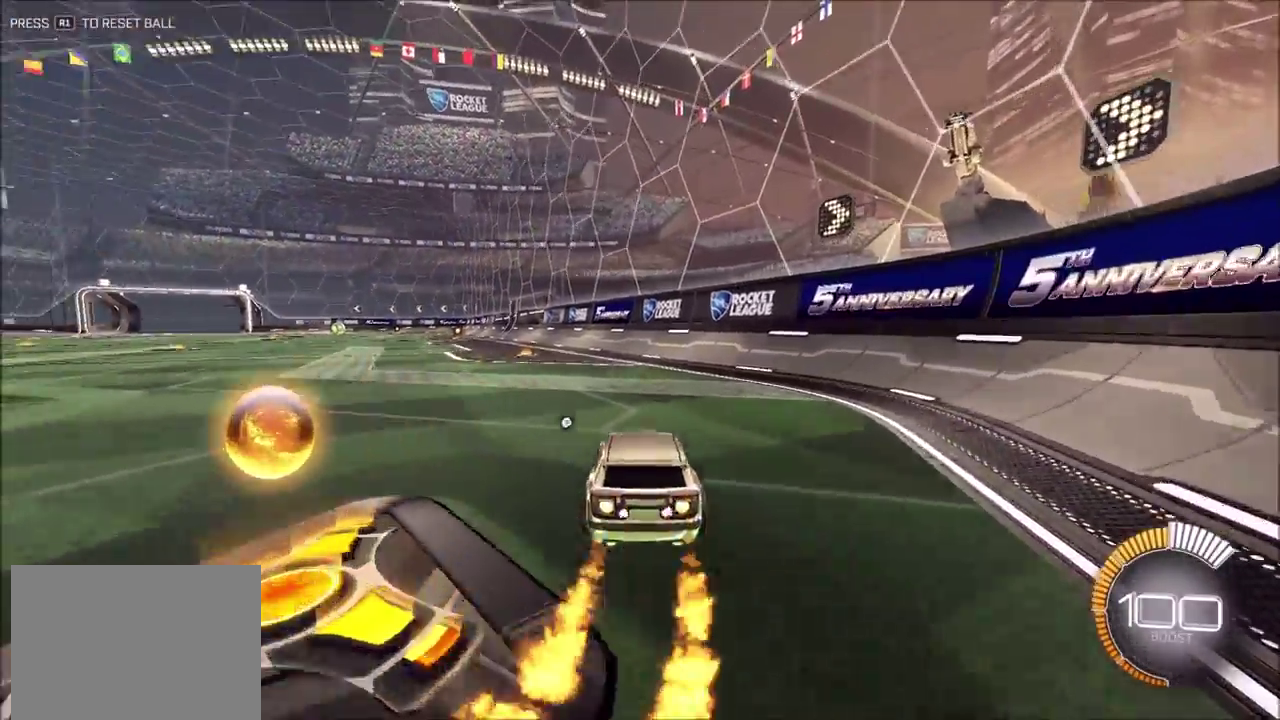
Gameplay with a controller (PlayStation layout); each line is a JSON object with the inputs held at the frame after it (dt_ms = milliseconds from this image to that frame). "events" lists button and stick changes between this image and that frame as [ms after this image, input, new state], when the widget could be followed in between. Not read: L3 R1 R3 right_stick.
{"dt_ms": 600, "buttons": ["CIRCLE", "TRIANGLE", "L1", "R2"], "left_stick": "down-left", "events": [[67, "CROSS", "up"], [200, "left_stick", "center"], [233, "TRIANGLE", "down"], [350, "TRIANGLE", "up"], [433, "left_stick", "left"], [500, "left_stick", "down-left"], [517, "L1", "down"], [567, "TRIANGLE", "down"]]}
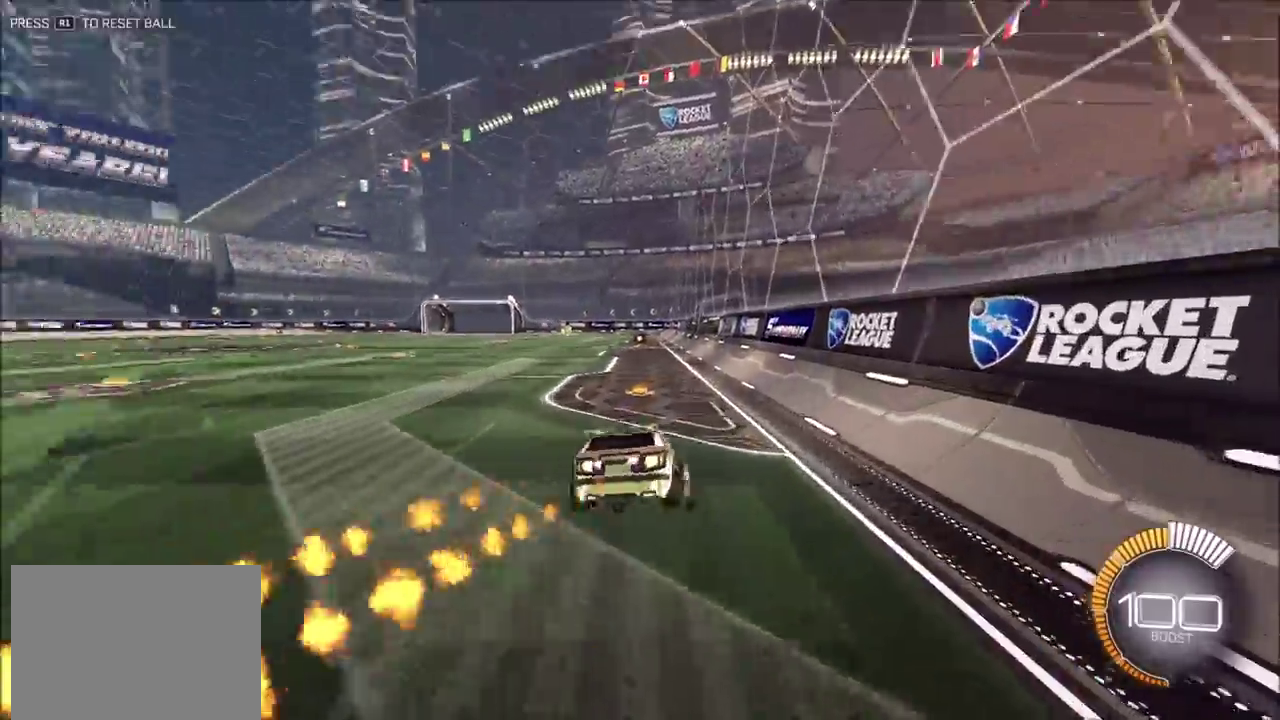
{"dt_ms": 300, "buttons": ["L1", "R2"], "left_stick": "up-right", "events": [[67, "TRIANGLE", "up"], [117, "CIRCLE", "up"], [133, "R2", "up"], [183, "left_stick", "right"], [200, "R2", "down"], [233, "CROSS", "down"], [233, "left_stick", "up-right"], [283, "CROSS", "up"]]}
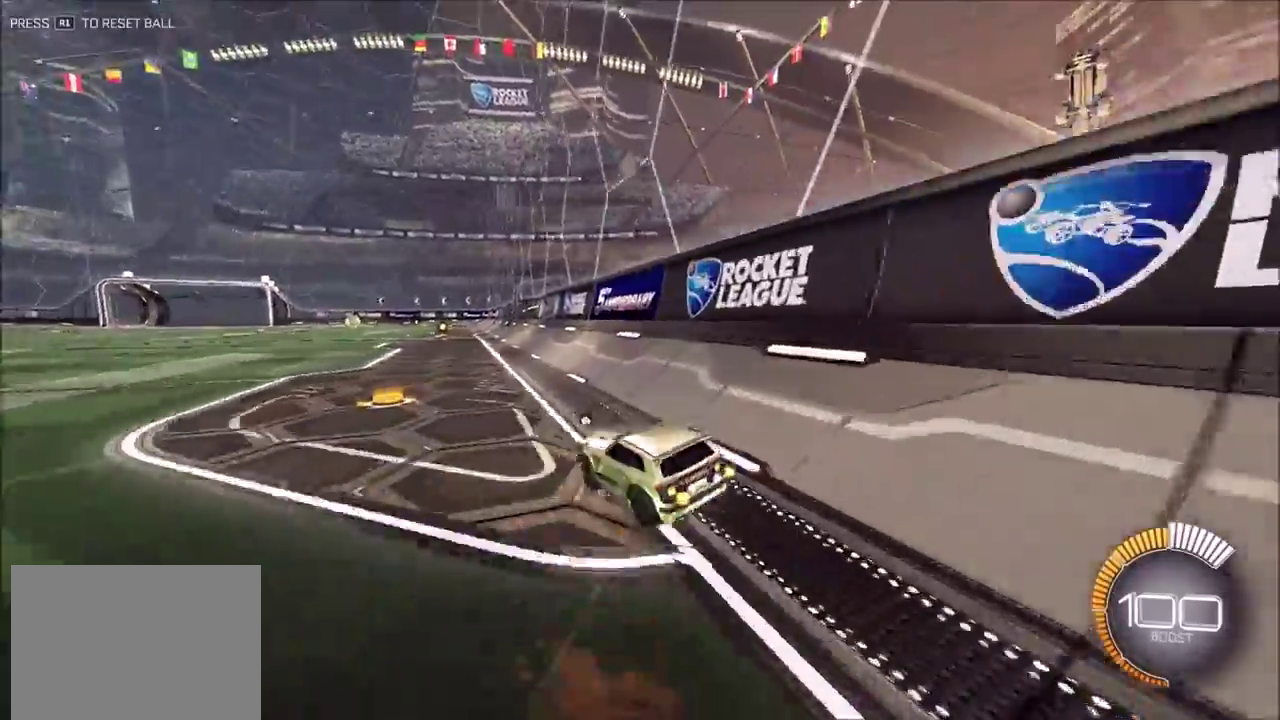
{"dt_ms": 900, "buttons": ["CROSS", "L1", "R2"], "left_stick": "up-right", "events": [[50, "CROSS", "down"], [117, "CROSS", "up"], [200, "CROSS", "down"], [317, "CROSS", "up"], [383, "CROSS", "down"], [433, "CROSS", "up"], [483, "CROSS", "down"], [533, "CROSS", "up"], [600, "CROSS", "down"], [733, "CROSS", "up"], [783, "CROSS", "down"], [833, "CROSS", "up"], [883, "CROSS", "down"]]}
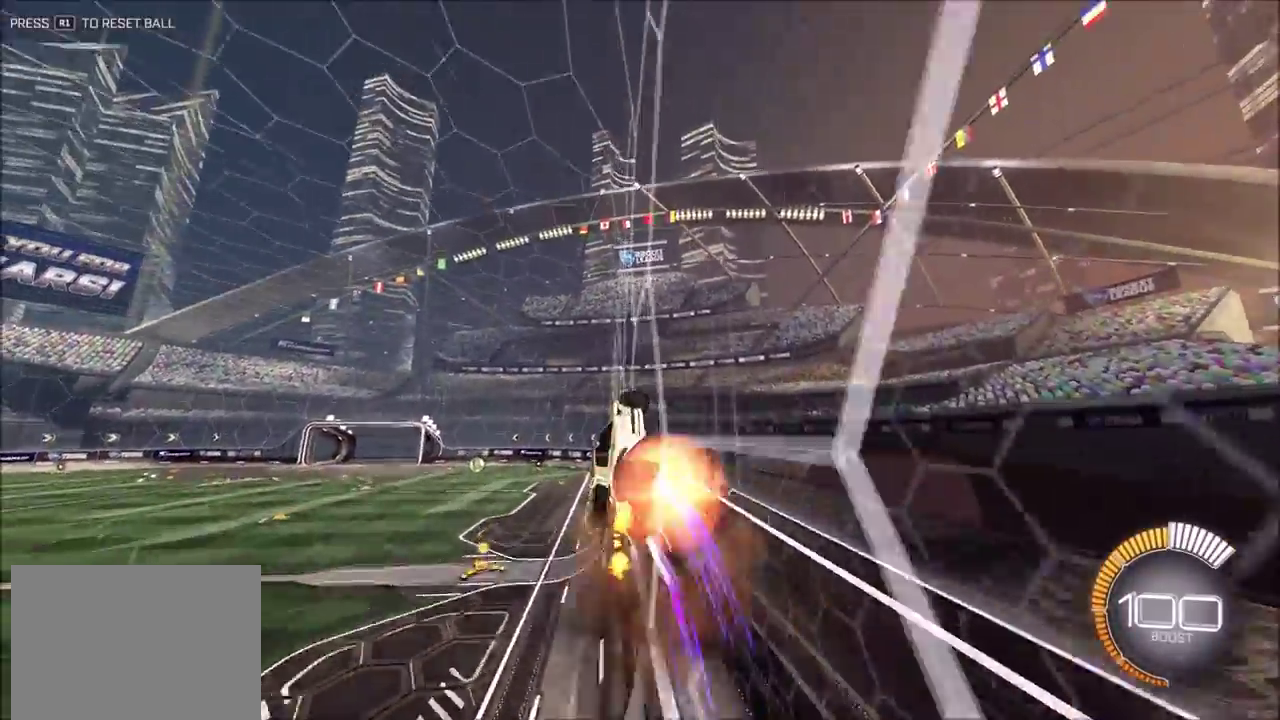
{"dt_ms": 300, "buttons": ["L1", "R2"], "left_stick": "up-right", "events": [[33, "CROSS", "up"], [117, "CROSS", "down"], [267, "CROSS", "up"]]}
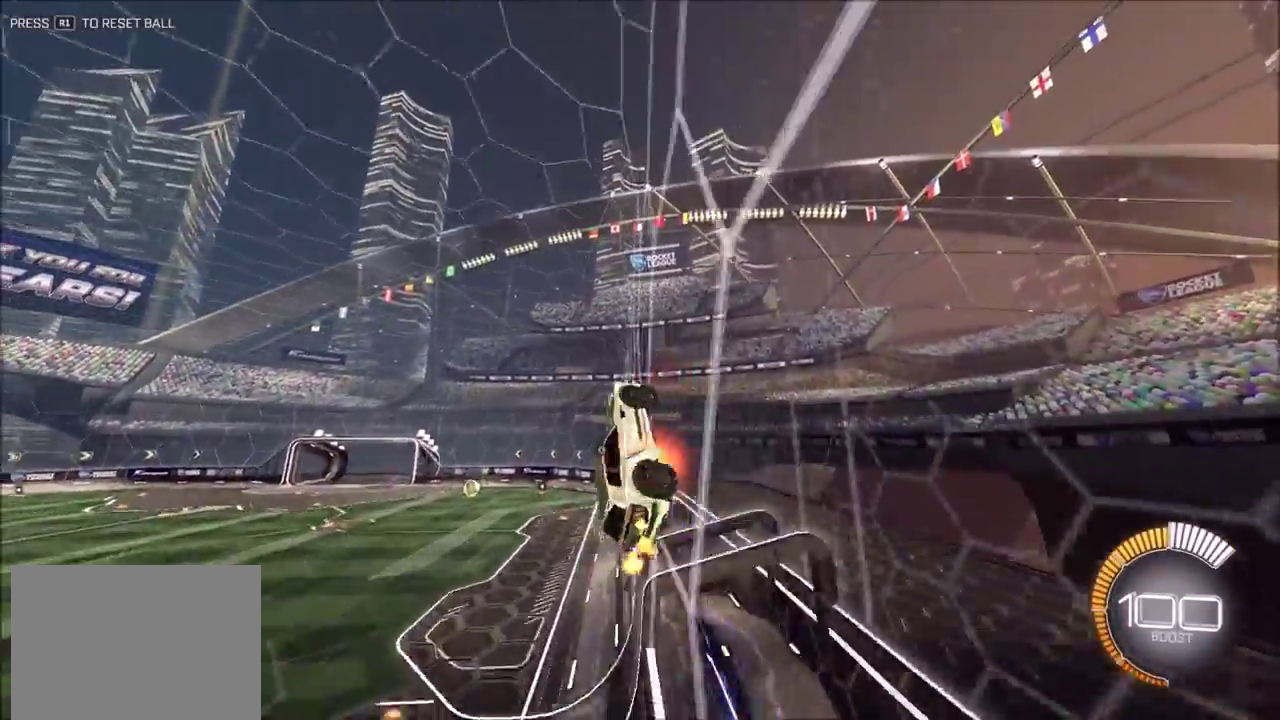
{"dt_ms": 600, "buttons": ["CROSS", "L1", "R2"], "left_stick": "up-right", "events": [[583, "CROSS", "down"]]}
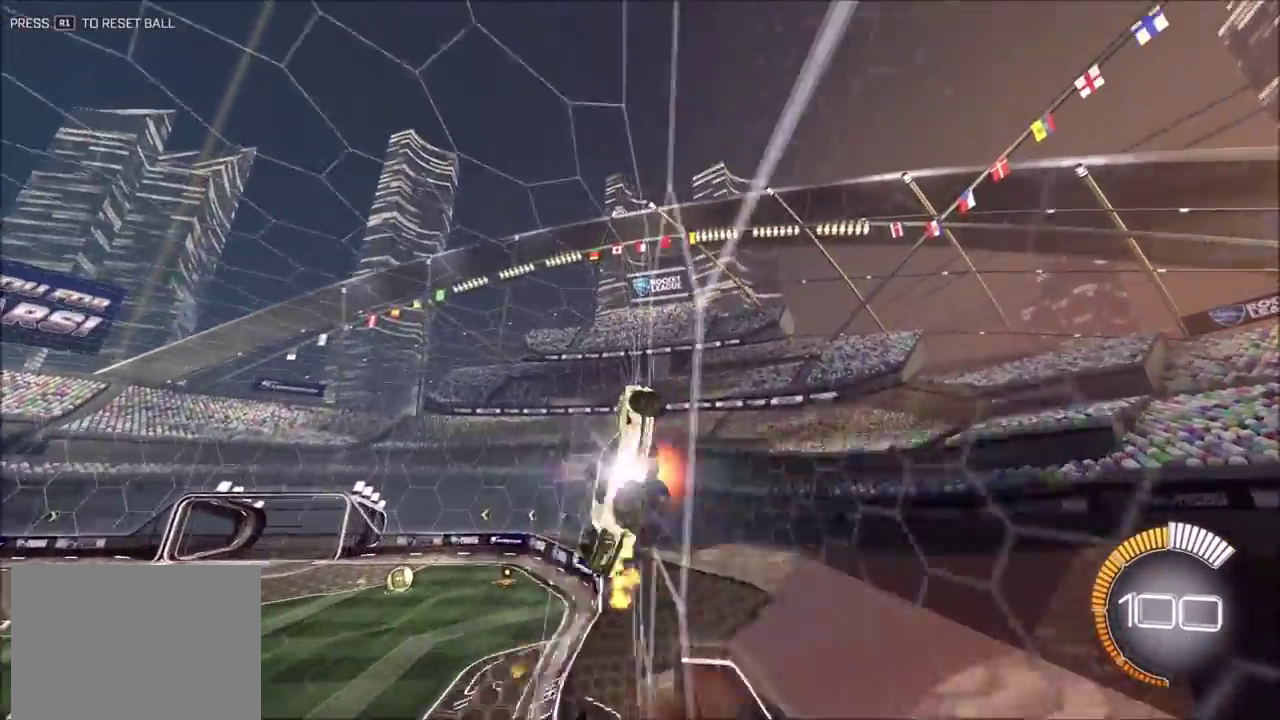
{"dt_ms": 400, "buttons": ["L1", "R2"], "left_stick": "up-right", "events": [[33, "CROSS", "up"], [83, "CROSS", "down"], [150, "CROSS", "up"], [217, "CROSS", "down"], [267, "CROSS", "up"]]}
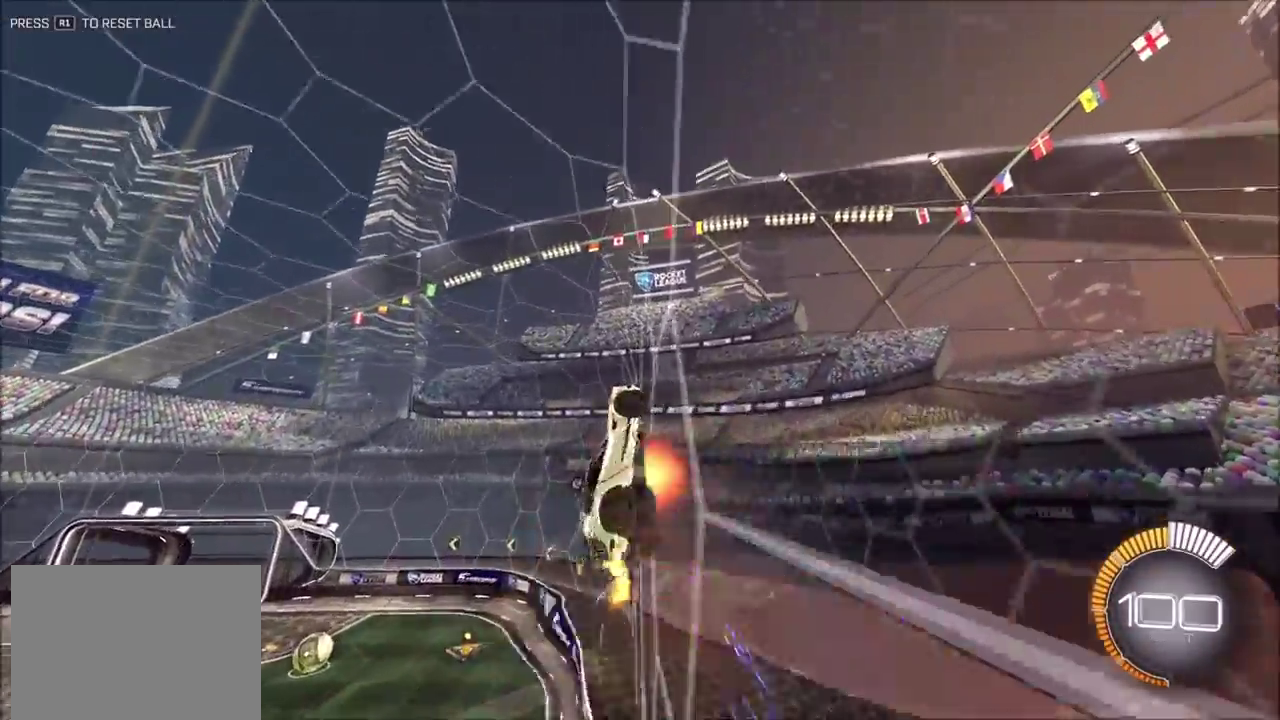
{"dt_ms": 500, "buttons": ["L1", "R2"], "left_stick": "up-right", "events": [[17, "CROSS", "down"], [150, "CROSS", "up"], [217, "CROSS", "down"], [383, "CROSS", "up"], [450, "CROSS", "down"], [500, "CROSS", "up"]]}
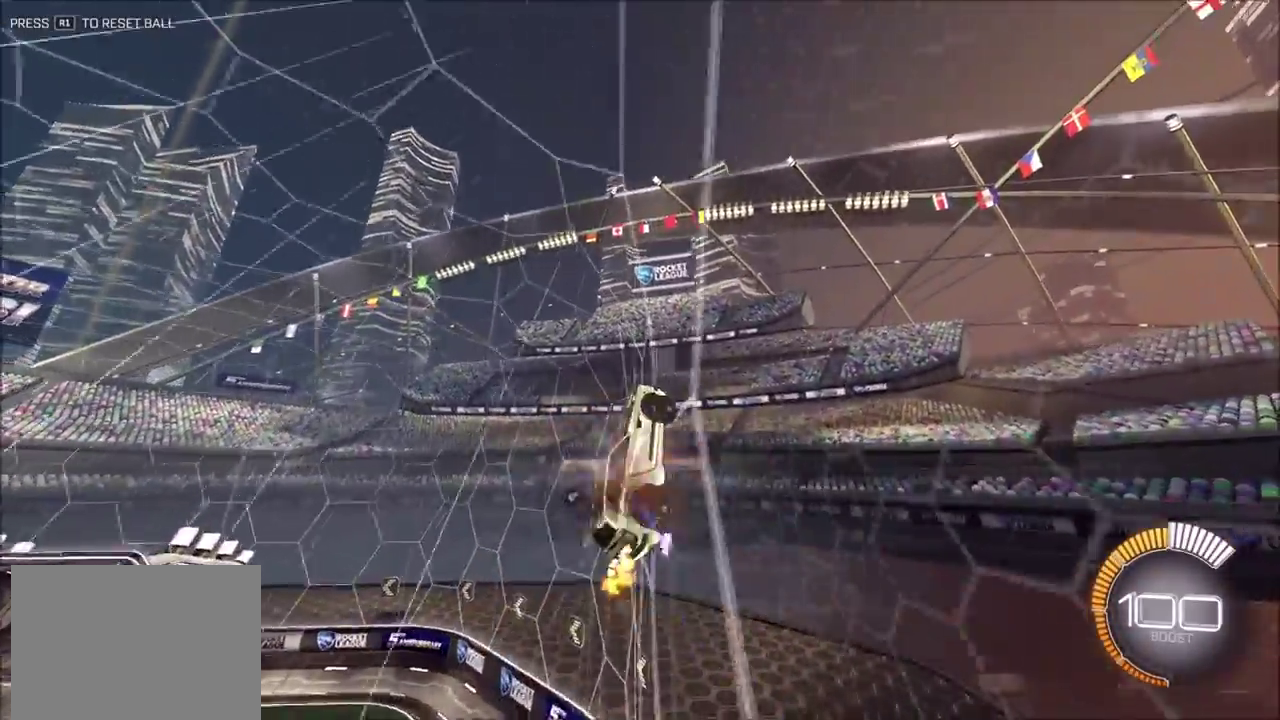
{"dt_ms": 500, "buttons": ["CROSS", "L1", "R2"], "left_stick": "up-right", "events": [[50, "CROSS", "down"], [100, "CROSS", "up"], [167, "CROSS", "down"], [217, "CROSS", "up"], [267, "CROSS", "down"], [317, "CROSS", "up"], [367, "CROSS", "down"], [433, "CROSS", "up"], [483, "CROSS", "down"]]}
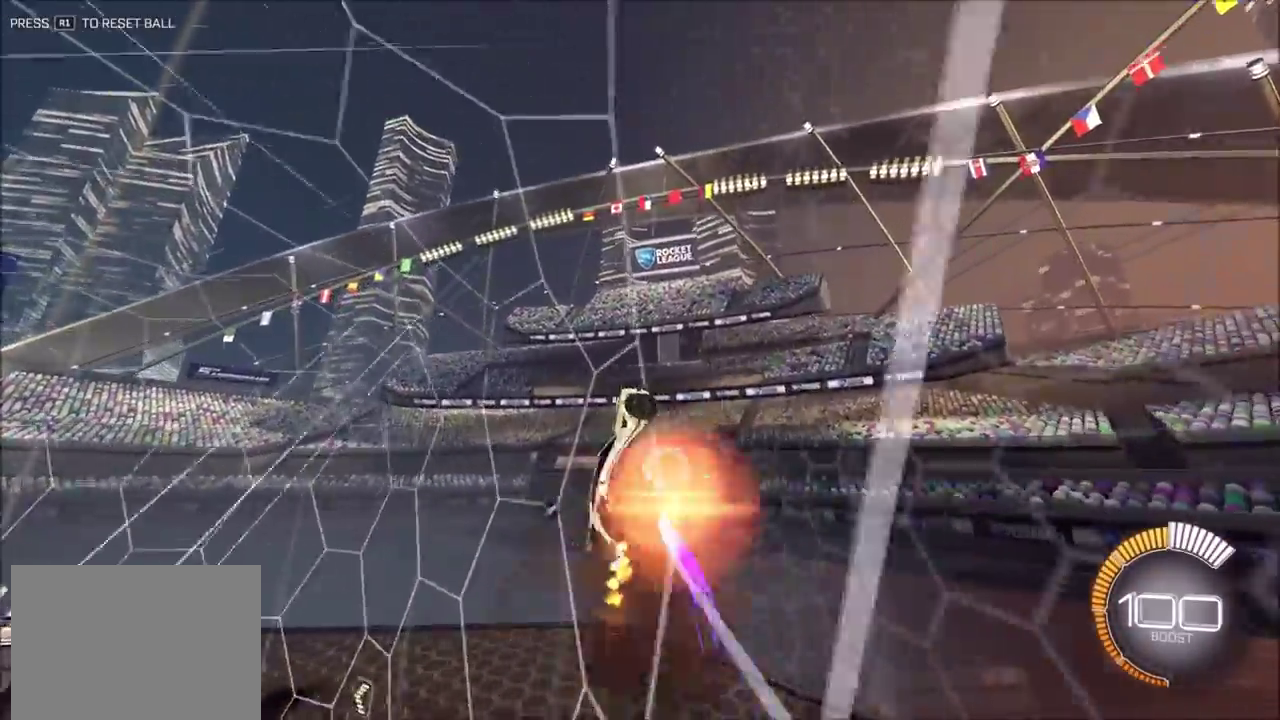
{"dt_ms": 400, "buttons": ["L1", "R2"], "left_stick": "up-right", "events": [[33, "CROSS", "up"], [83, "CROSS", "down"], [150, "CROSS", "up"], [200, "CROSS", "down"], [267, "CROSS", "up"], [317, "CROSS", "down"], [400, "CROSS", "up"]]}
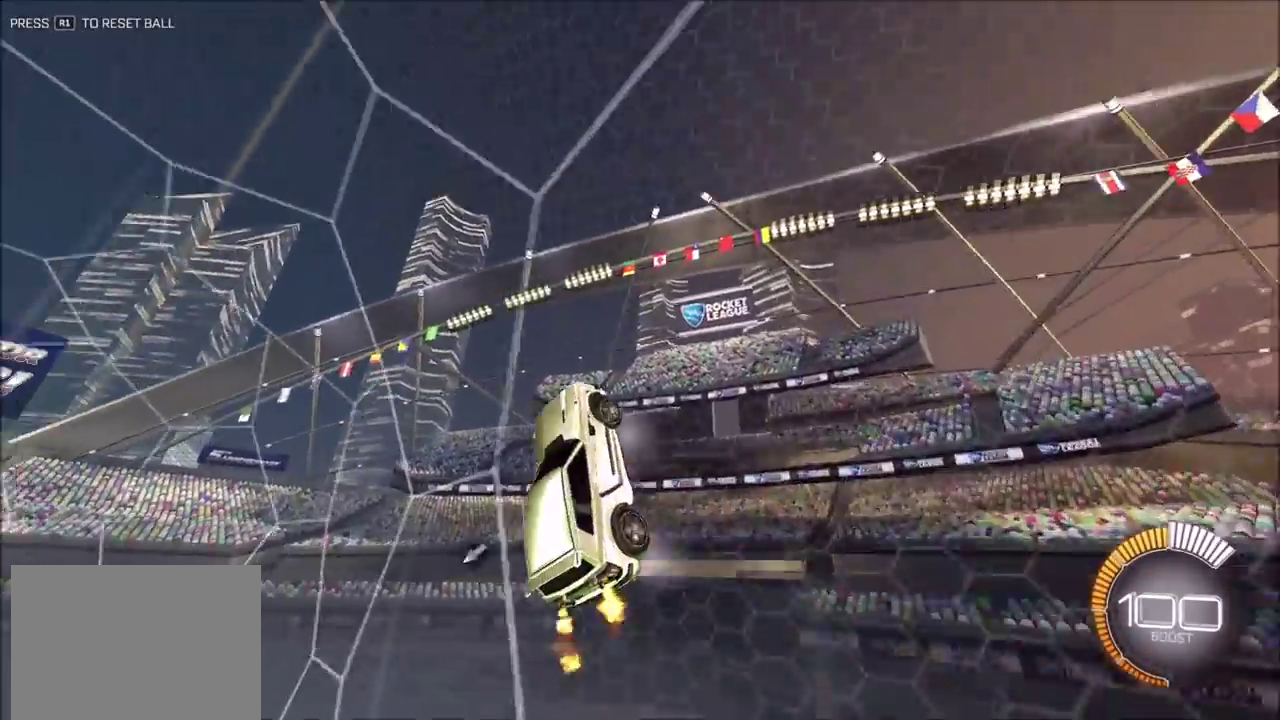
{"dt_ms": 600, "buttons": ["L1", "R2"], "left_stick": "right", "events": [[33, "CROSS", "down"], [67, "CROSS", "up"], [117, "CROSS", "down"], [183, "CROSS", "up"], [233, "CROSS", "down"], [283, "CROSS", "up"], [333, "CROSS", "down"], [417, "CROSS", "up"], [483, "CROSS", "down"], [550, "CROSS", "up"], [600, "left_stick", "right"]]}
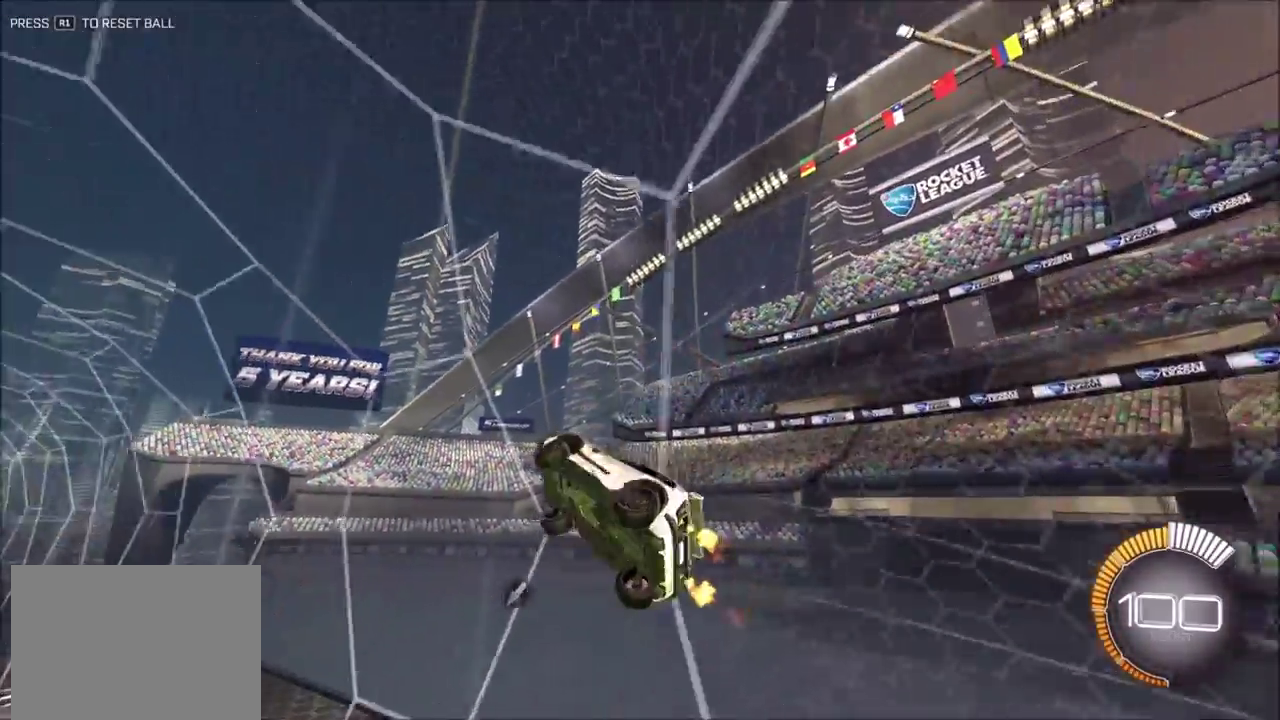
{"dt_ms": 300, "buttons": ["CIRCLE", "L1", "R2"], "left_stick": "down-right", "events": [[33, "CROSS", "down"], [133, "CIRCLE", "down"], [133, "left_stick", "down-right"], [150, "CROSS", "up"]]}
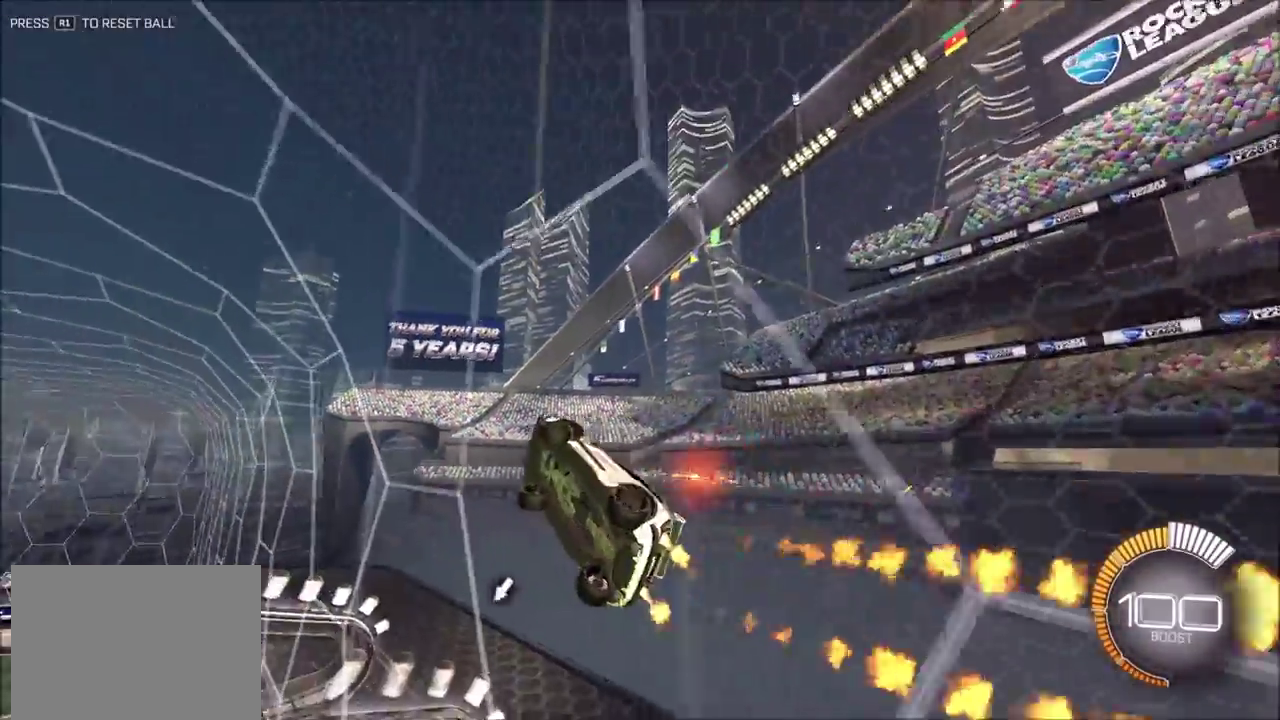
{"dt_ms": 900, "buttons": ["CROSS", "CIRCLE", "SQUARE", "TRIANGLE"], "left_stick": "left", "events": [[383, "R2", "up"], [383, "left_stick", "down"], [517, "CIRCLE", "up"], [517, "L1", "up"], [617, "left_stick", "down-left"], [817, "CIRCLE", "down"], [817, "CROSS", "down"], [867, "SQUARE", "down"], [867, "TRIANGLE", "down"], [900, "left_stick", "left"]]}
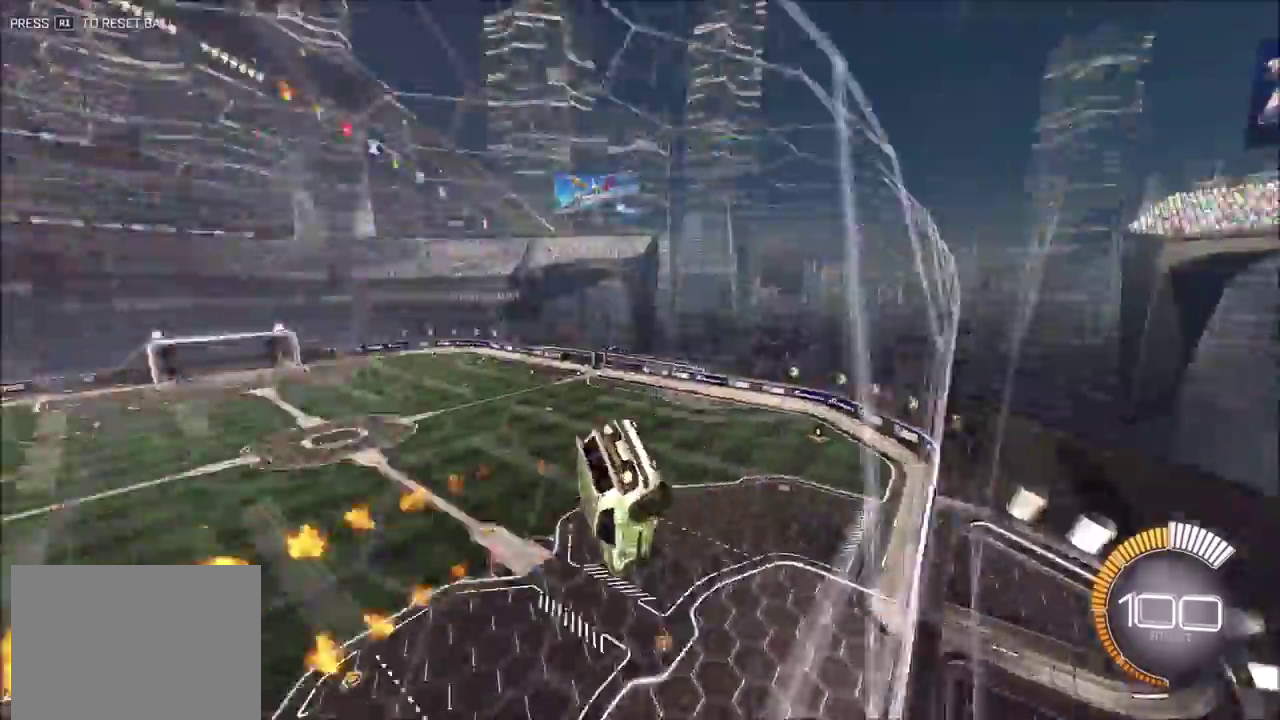
{"dt_ms": 300, "buttons": ["CROSS", "CIRCLE", "SQUARE", "TRIANGLE"], "left_stick": "up-left", "events": [[217, "left_stick", "up-left"]]}
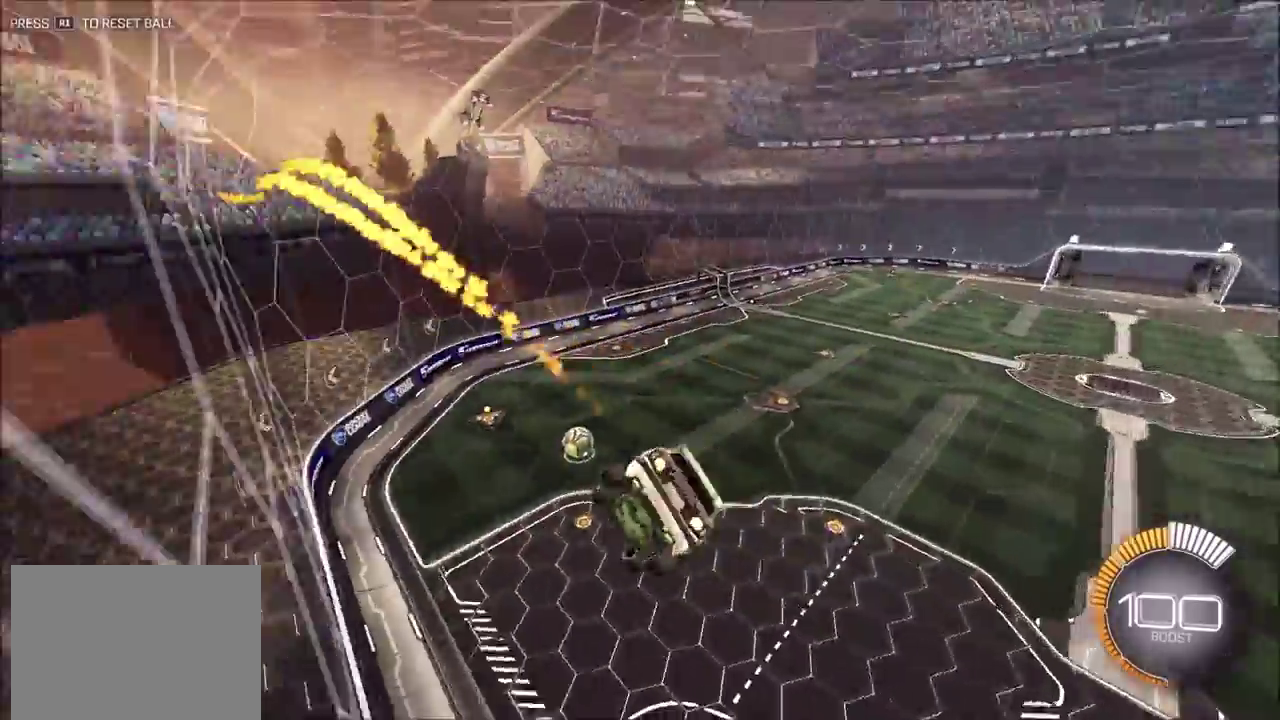
{"dt_ms": 600, "buttons": ["CIRCLE", "L1"], "left_stick": "up-right", "events": [[133, "TRIANGLE", "up"], [167, "SQUARE", "up"], [183, "CIRCLE", "up"], [200, "CROSS", "up"], [333, "TRIANGLE", "down"], [467, "CIRCLE", "down"], [467, "left_stick", "up-right"], [500, "L1", "down"], [500, "TRIANGLE", "up"]]}
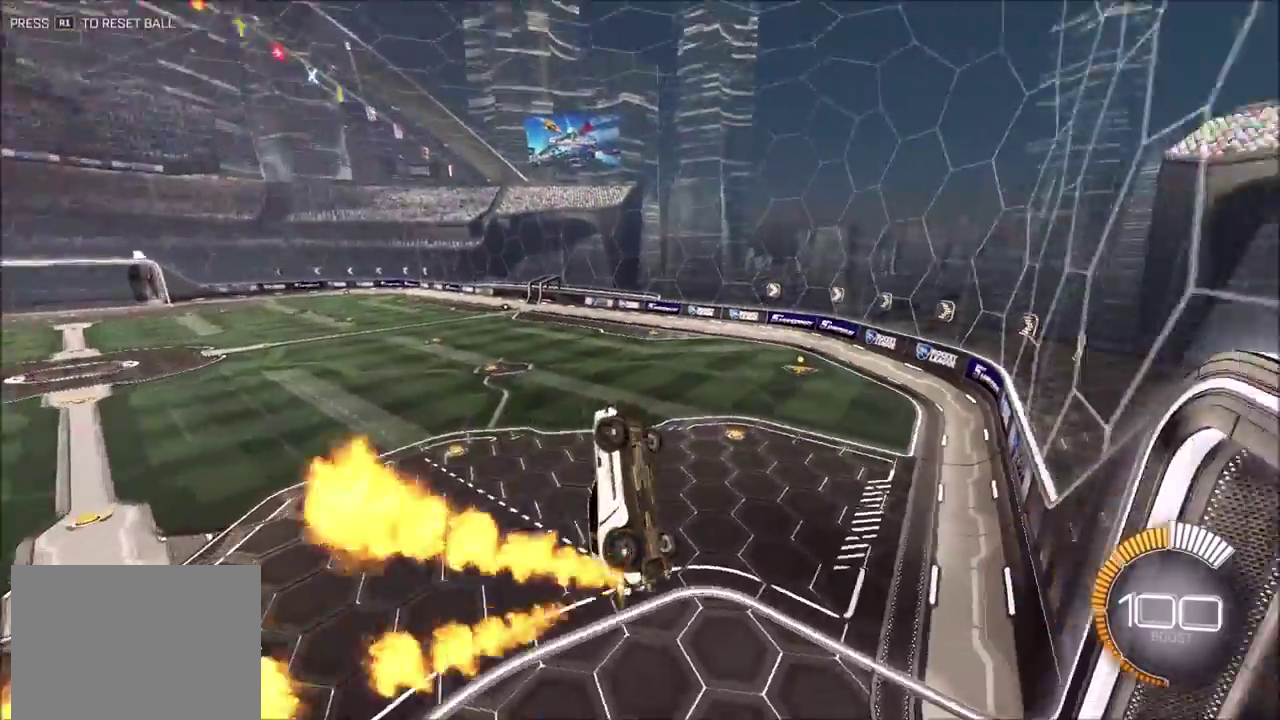
{"dt_ms": 400, "buttons": [], "left_stick": "center", "events": [[33, "left_stick", "right"], [267, "left_stick", "up-right"], [283, "CIRCLE", "up"], [317, "L1", "up"], [317, "left_stick", "center"]]}
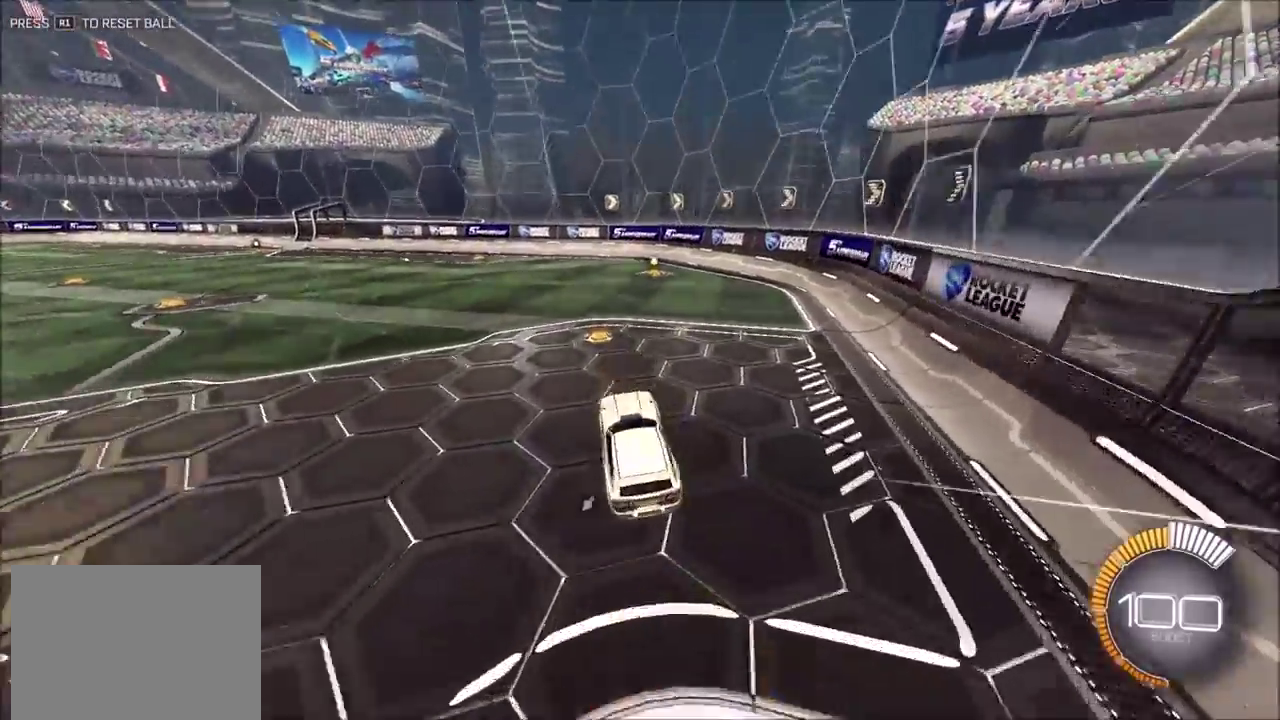
{"dt_ms": 500, "buttons": ["CIRCLE"], "left_stick": "down", "events": [[17, "left_stick", "up-right"], [117, "left_stick", "center"], [183, "CROSS", "down"], [183, "left_stick", "up-right"], [200, "L1", "down"], [233, "CROSS", "up"], [283, "CROSS", "down"], [283, "L1", "up"], [333, "left_stick", "down"], [367, "CROSS", "up"], [450, "CIRCLE", "down"]]}
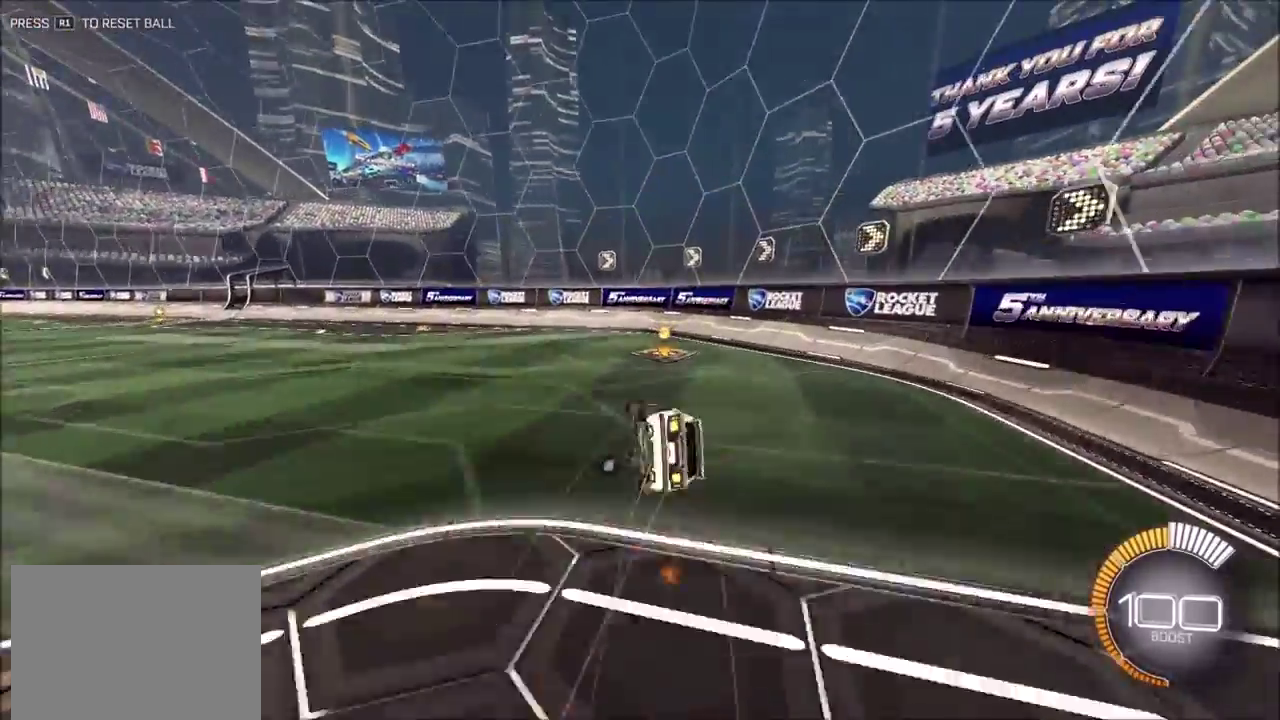
{"dt_ms": 500, "buttons": [], "left_stick": "down-left", "events": [[50, "left_stick", "right"], [150, "left_stick", "down-right"], [200, "L1", "down"], [283, "CIRCLE", "up"], [367, "left_stick", "down"], [417, "L1", "up"], [433, "left_stick", "down-left"]]}
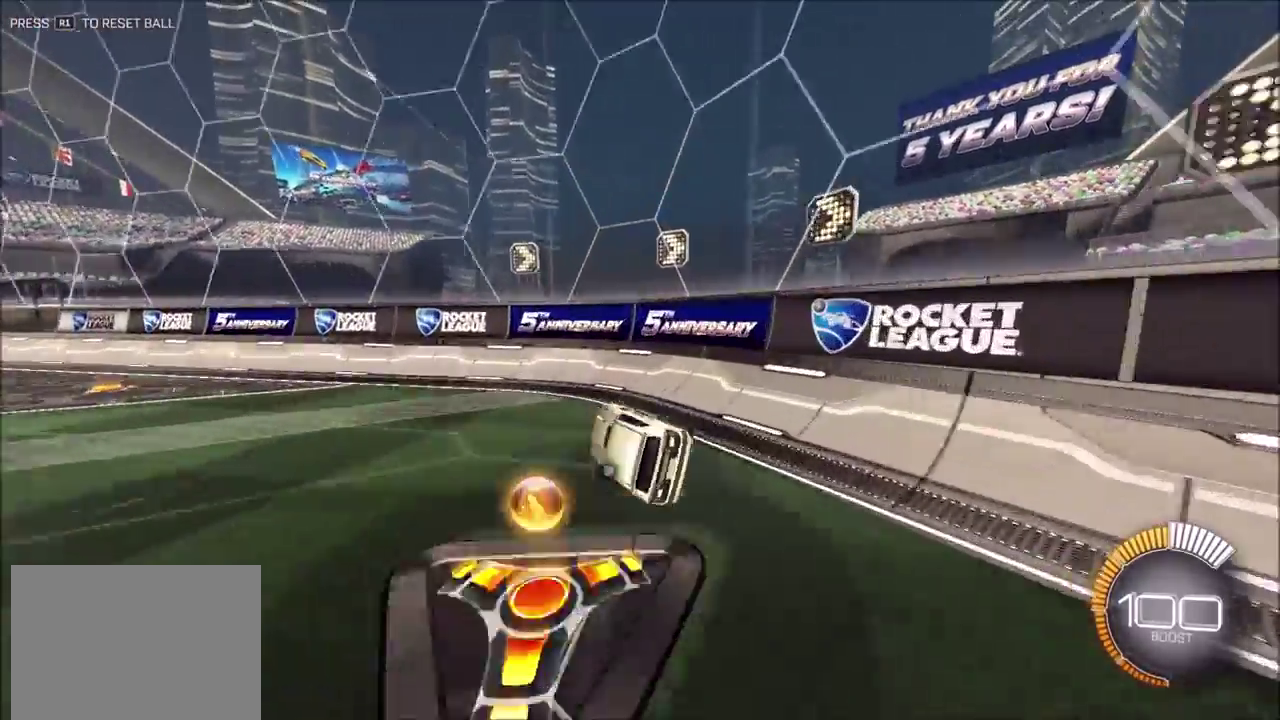
{"dt_ms": 400, "buttons": ["R2"], "left_stick": "up-left", "events": [[50, "left_stick", "left"], [200, "R2", "down"], [283, "left_stick", "center"], [400, "left_stick", "up-left"]]}
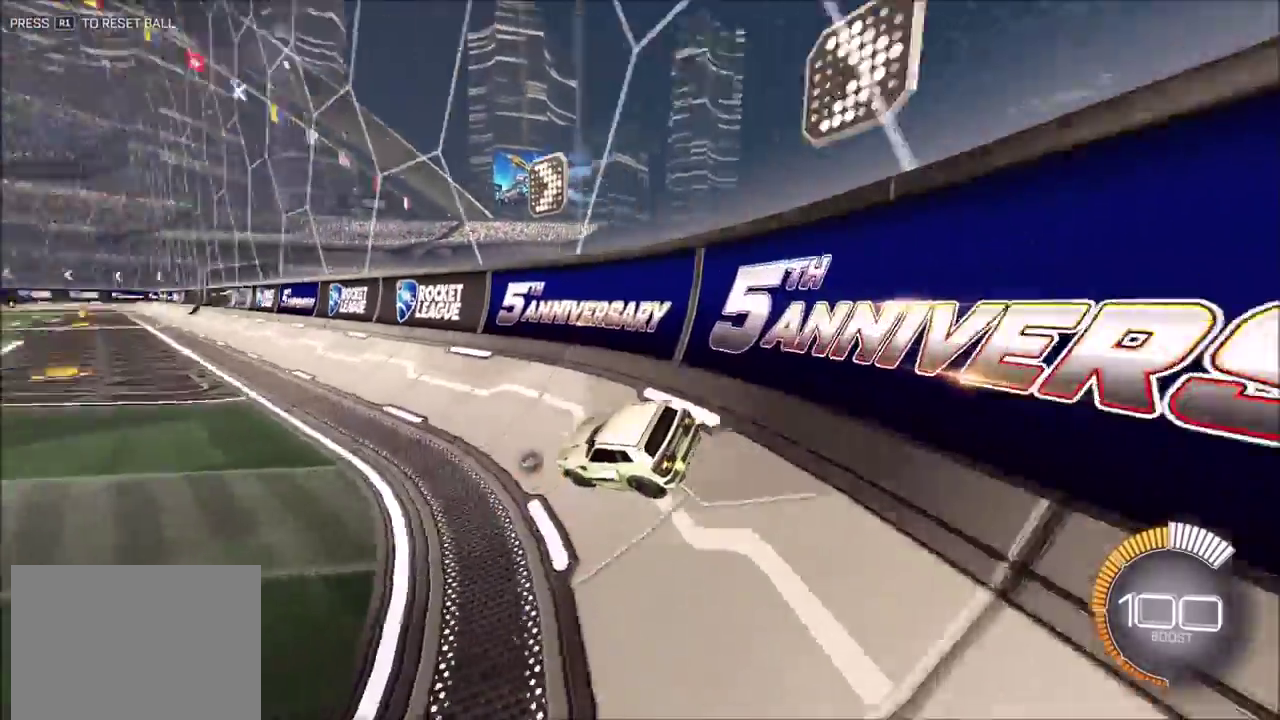
{"dt_ms": 600, "buttons": ["L1", "L2"], "left_stick": "center", "events": [[50, "left_stick", "left"], [167, "left_stick", "center"], [333, "R2", "up"], [467, "left_stick", "right"], [517, "left_stick", "center"], [550, "L2", "down"], [583, "L1", "down"]]}
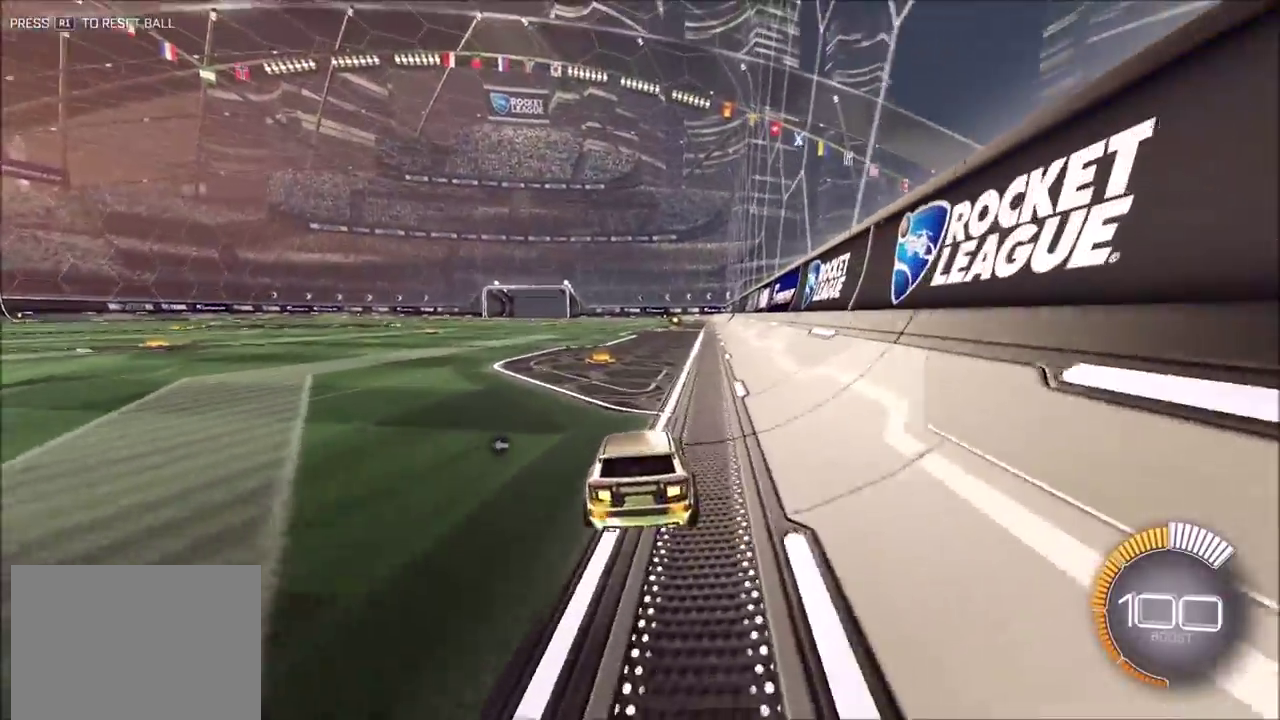
{"dt_ms": 300, "buttons": [], "left_stick": "center", "events": [[133, "L2", "up"], [167, "L1", "up"]]}
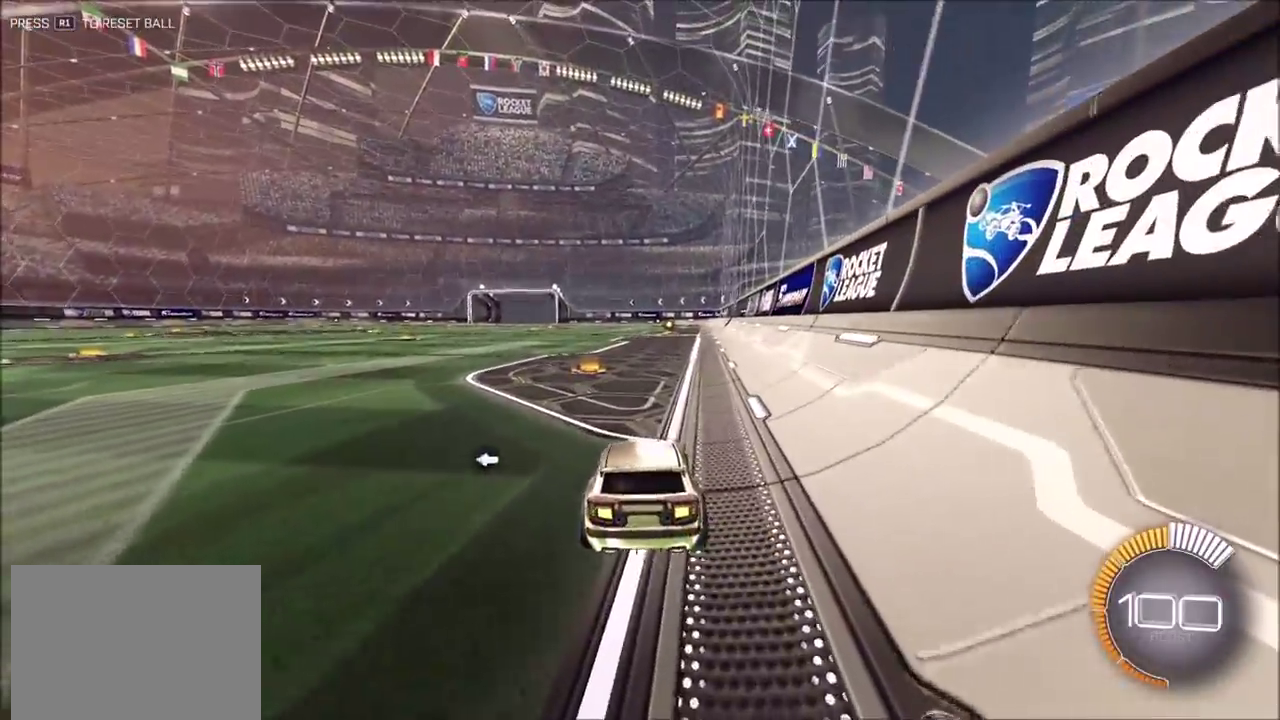
{"dt_ms": 700, "buttons": [], "left_stick": "center", "events": []}
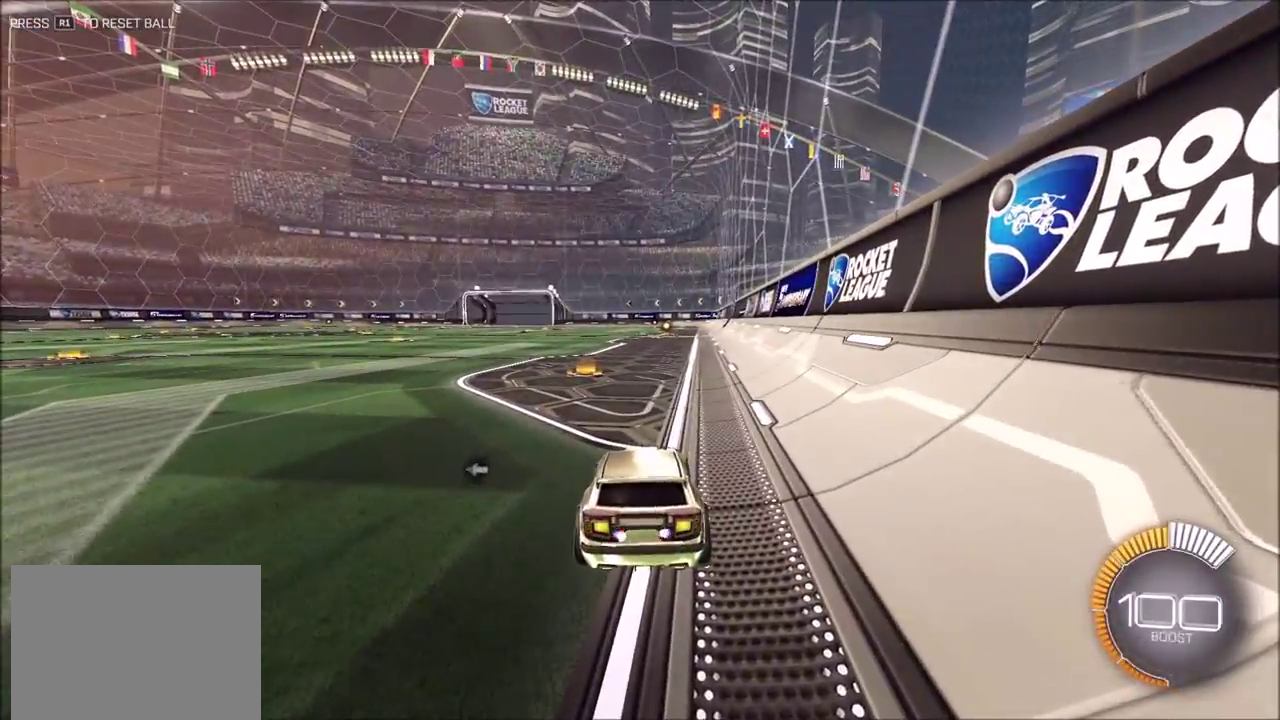
{"dt_ms": 500, "buttons": [], "left_stick": "center", "events": []}
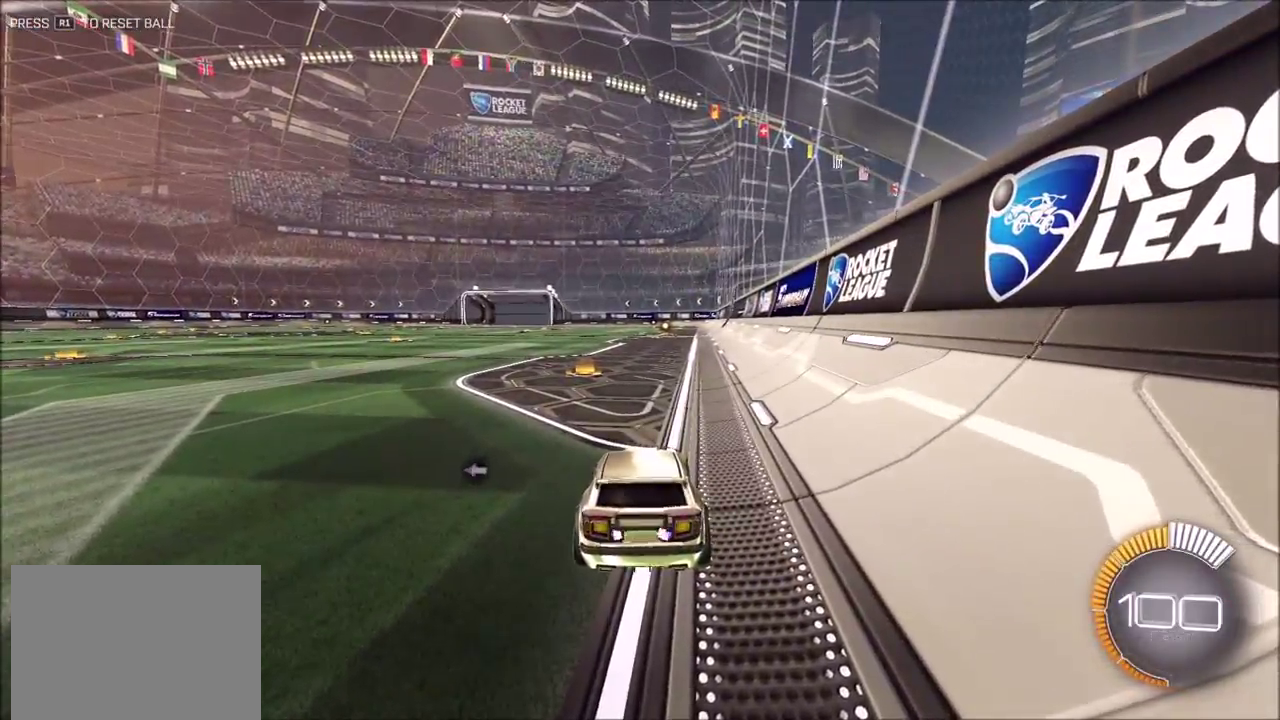
{"dt_ms": 500, "buttons": ["R2"], "left_stick": "right", "events": [[17, "R2", "down"], [133, "left_stick", "up-right"], [233, "left_stick", "center"], [383, "left_stick", "right"]]}
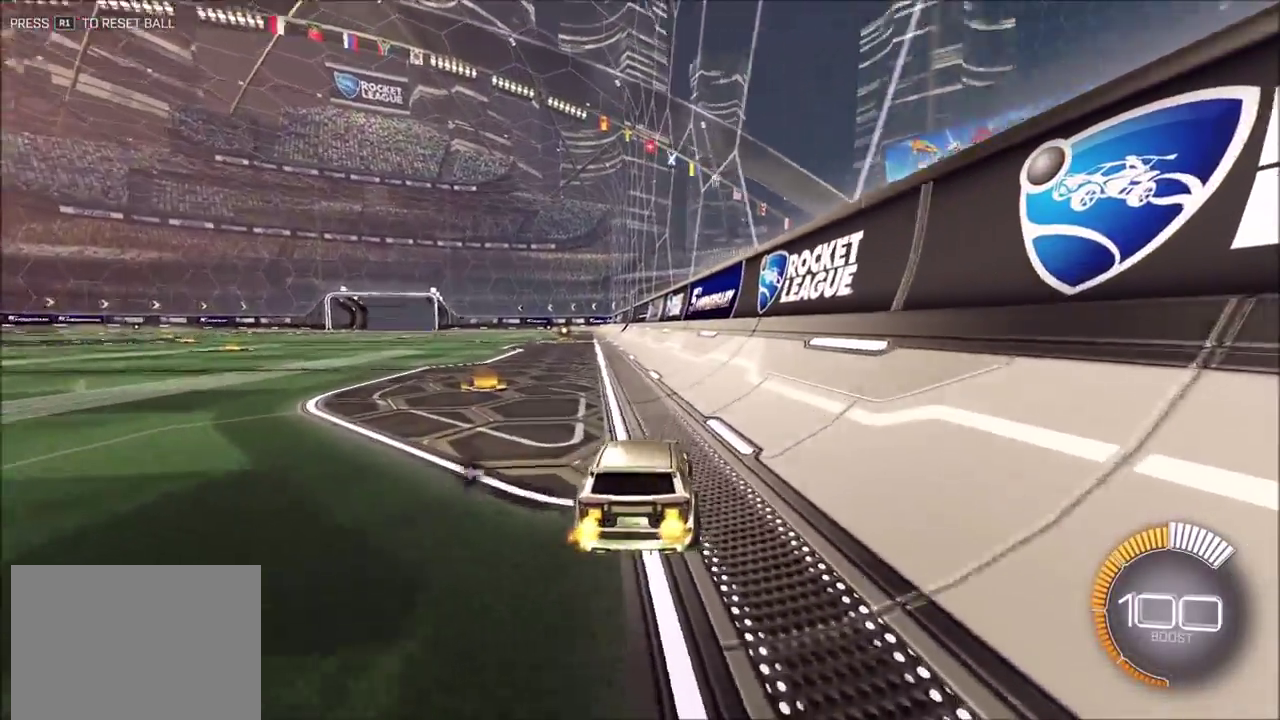
{"dt_ms": 500, "buttons": ["R2"], "left_stick": "left", "events": [[33, "left_stick", "up-right"], [417, "left_stick", "center"], [500, "left_stick", "left"]]}
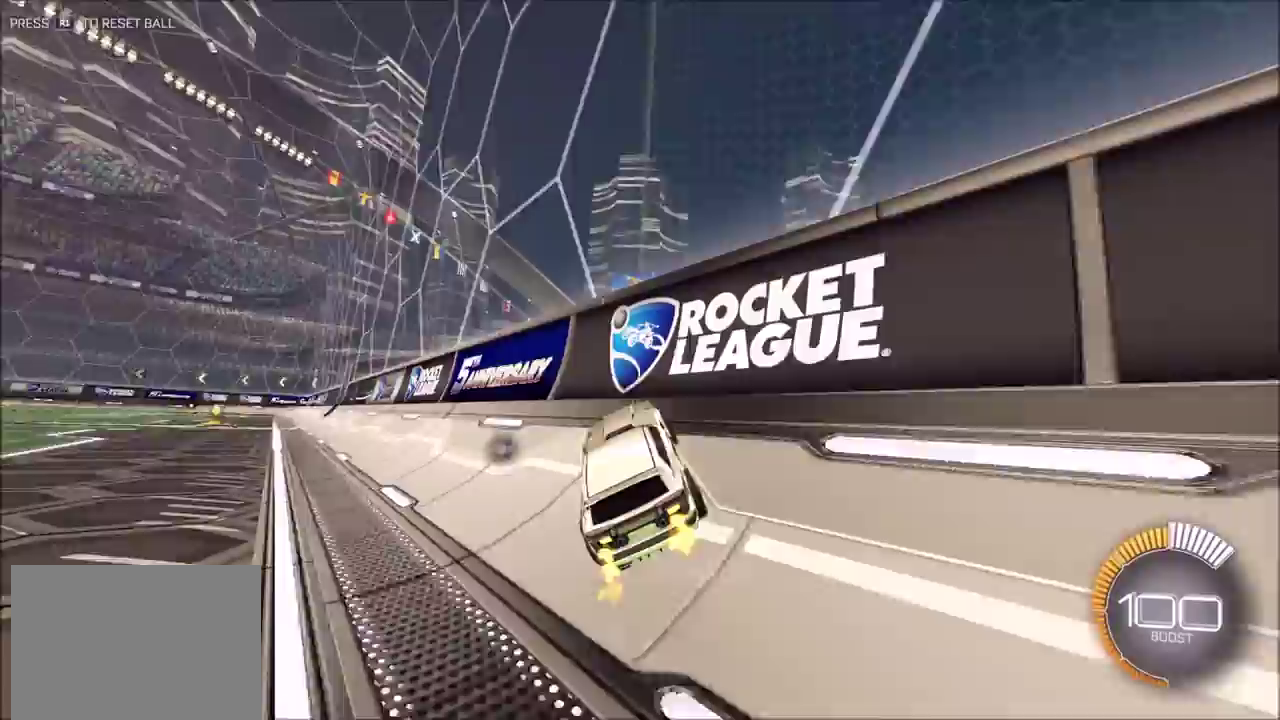
{"dt_ms": 400, "buttons": ["R2"], "left_stick": "center", "events": [[183, "left_stick", "center"]]}
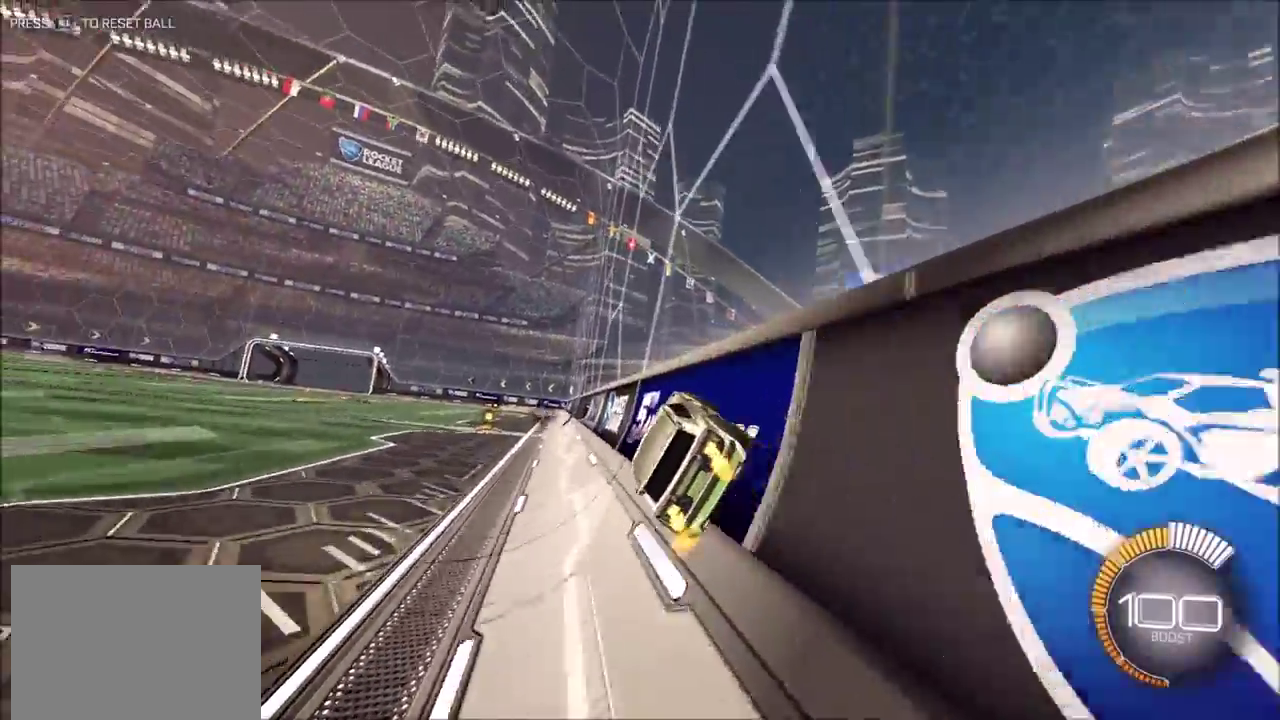
{"dt_ms": 600, "buttons": ["R2"], "left_stick": "up-right", "events": [[67, "R2", "up"], [117, "left_stick", "left"], [133, "L2", "down"], [217, "left_stick", "center"], [267, "L2", "up"], [483, "R2", "down"], [583, "left_stick", "up-right"]]}
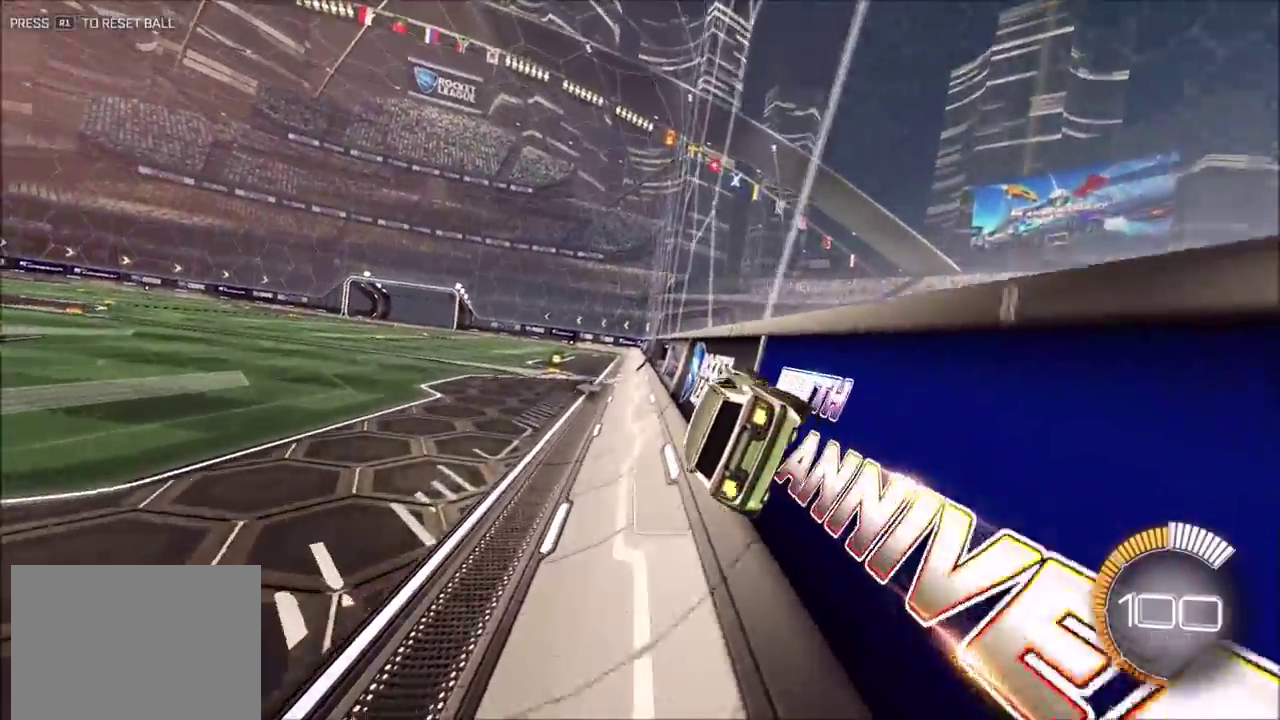
{"dt_ms": 300, "buttons": [], "left_stick": "left", "events": [[200, "left_stick", "center"], [250, "left_stick", "left"], [283, "R2", "up"]]}
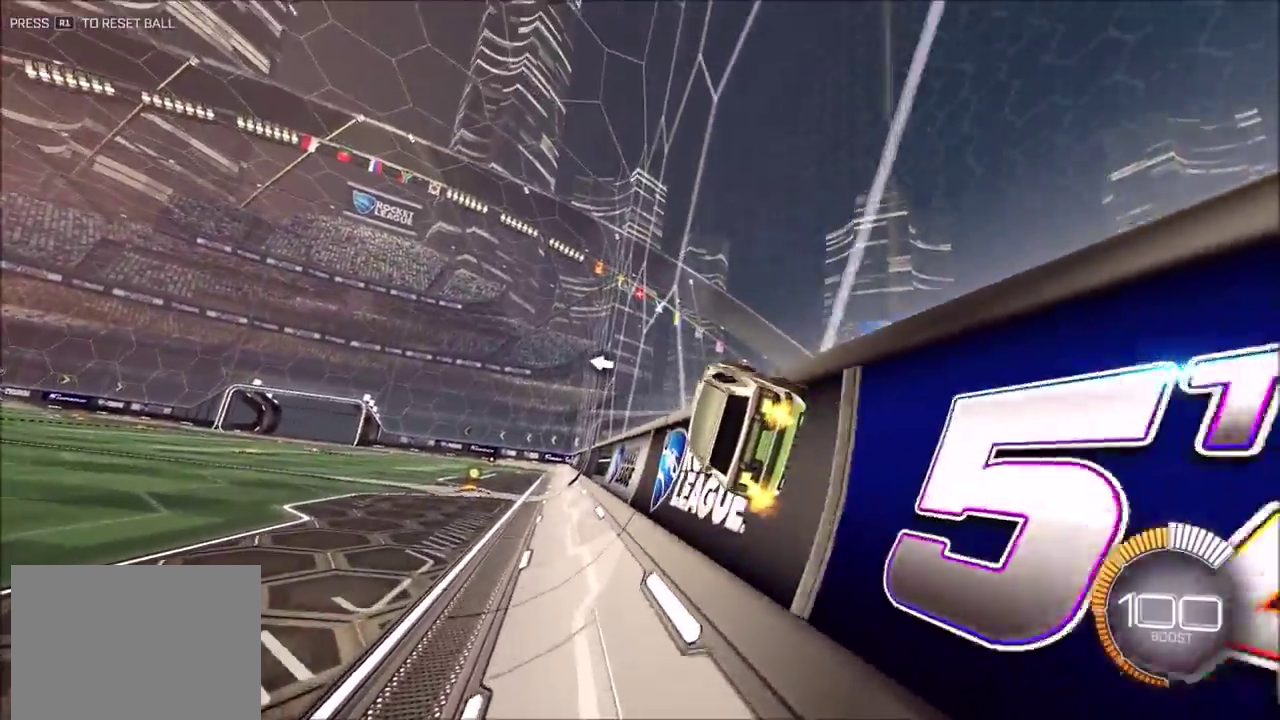
{"dt_ms": 900, "buttons": ["CROSS", "R2"], "left_stick": "up-right", "events": [[67, "left_stick", "center"], [150, "R2", "down"], [400, "R2", "up"], [517, "left_stick", "left"], [650, "R2", "down"], [650, "left_stick", "up-right"], [667, "CROSS", "down"], [717, "CROSS", "up"], [767, "CROSS", "down"], [817, "CROSS", "up"], [867, "CROSS", "down"]]}
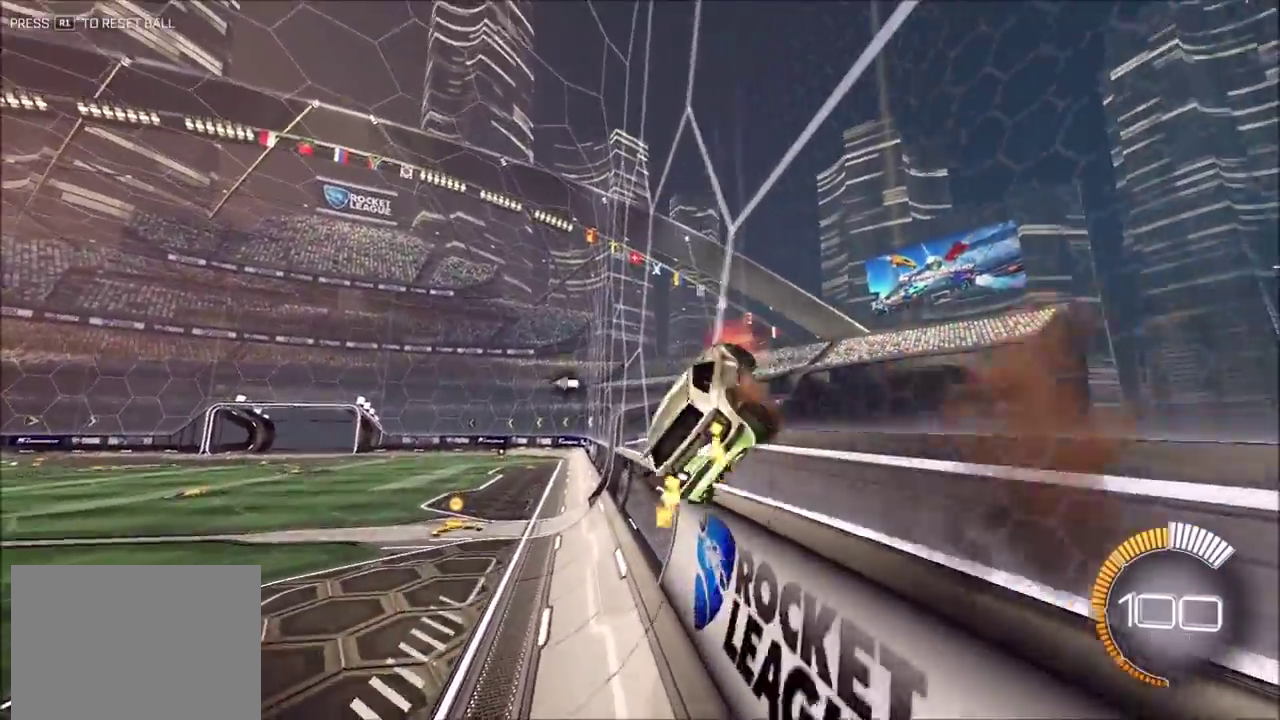
{"dt_ms": 300, "buttons": ["R2"], "left_stick": "up-right", "events": [[150, "CROSS", "up"]]}
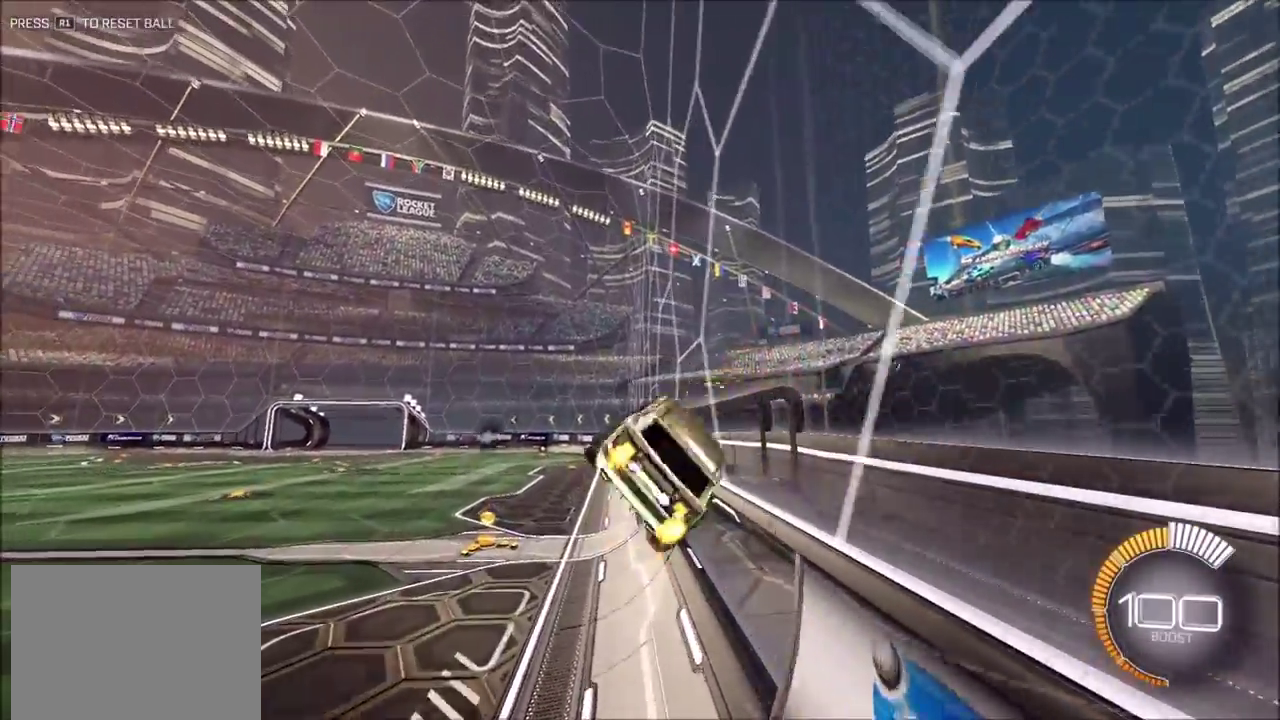
{"dt_ms": 600, "buttons": ["L1"], "left_stick": "up-right", "events": [[50, "left_stick", "right"], [133, "left_stick", "down-right"], [250, "L1", "down"], [317, "R2", "up"], [417, "left_stick", "right"], [550, "left_stick", "up-right"]]}
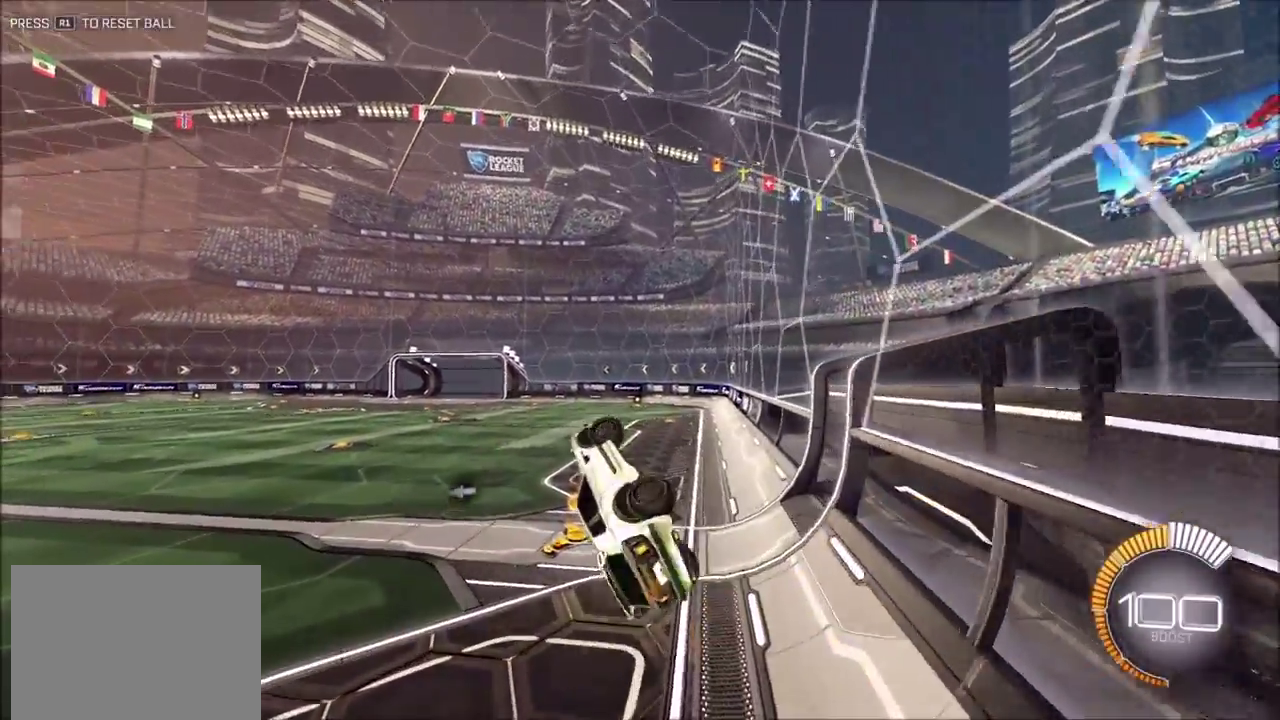
{"dt_ms": 400, "buttons": ["L2"], "left_stick": "center", "events": [[67, "L1", "up"], [100, "left_stick", "center"], [233, "L2", "down"]]}